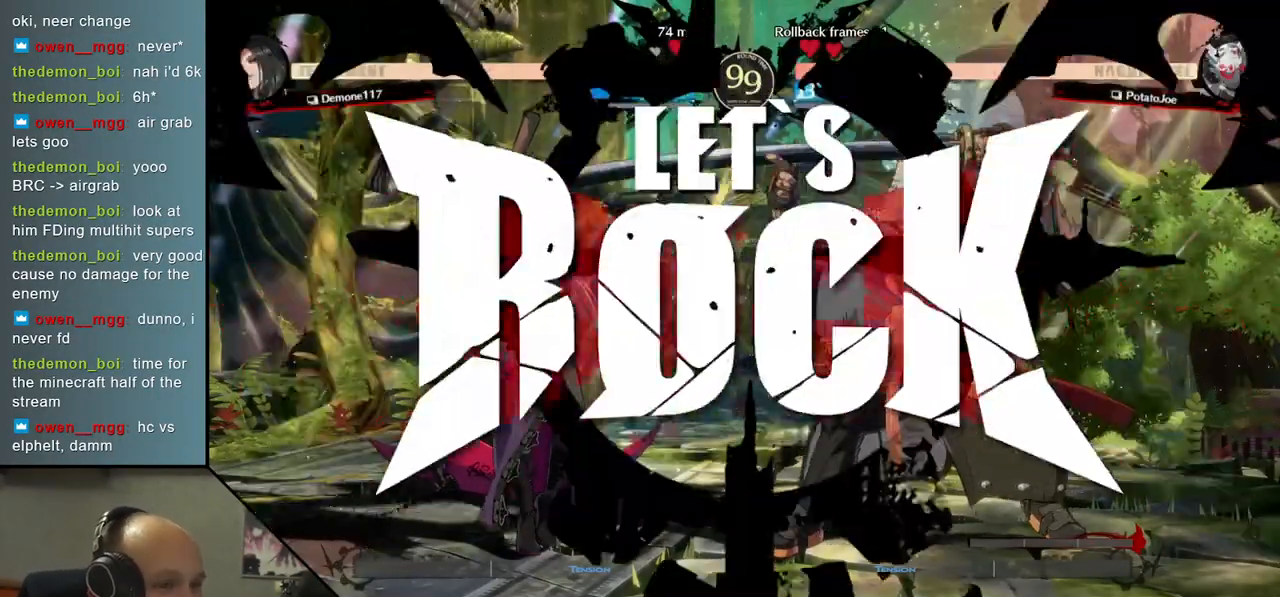
Gameplay with a controller (arcade stick); each line is a JSON object with the inputs held at the frame after it. "events" lists button and stick changes between this image and that frame as [ms after this image, input, new state], when the widget could be followed in between. Not read: L3 R3.
{"buttons": ["L2"], "left_stick": "center", "events": [[283, "left_stick", "down"], [383, "left_stick", "right"], [450, "L2", "down"], [483, "left_stick", "center"]]}
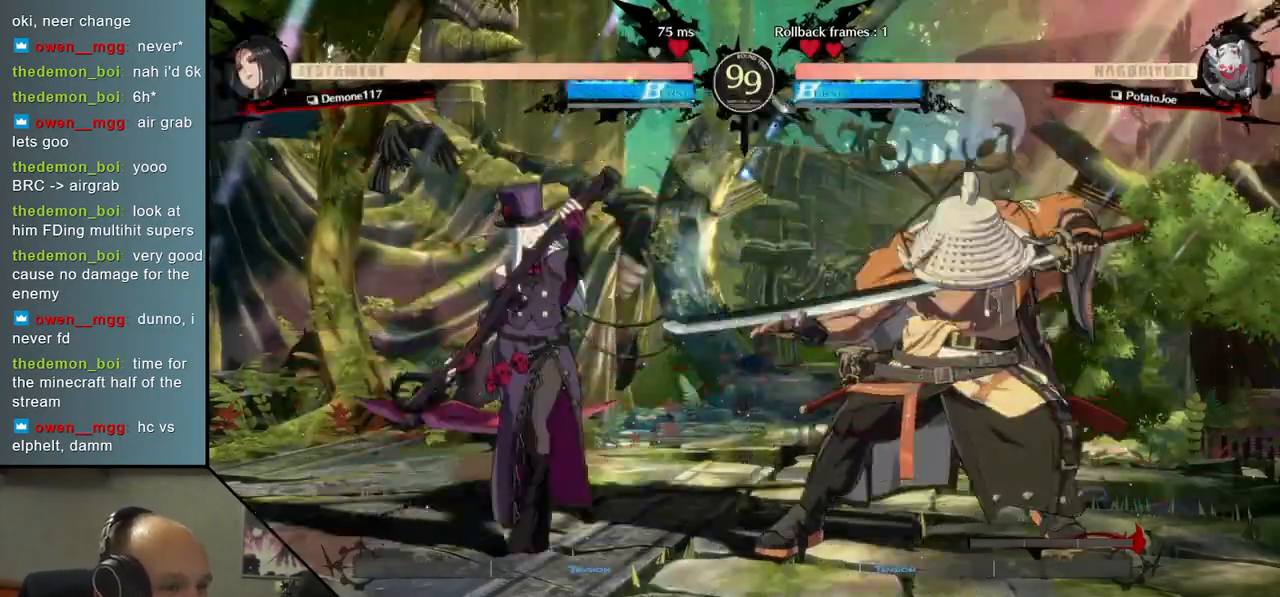
{"buttons": [], "left_stick": "center", "events": [[17, "left_stick", "down"], [50, "L2", "up"], [100, "left_stick", "right"], [183, "SQUARE", "down"], [317, "SQUARE", "up"], [367, "left_stick", "center"]]}
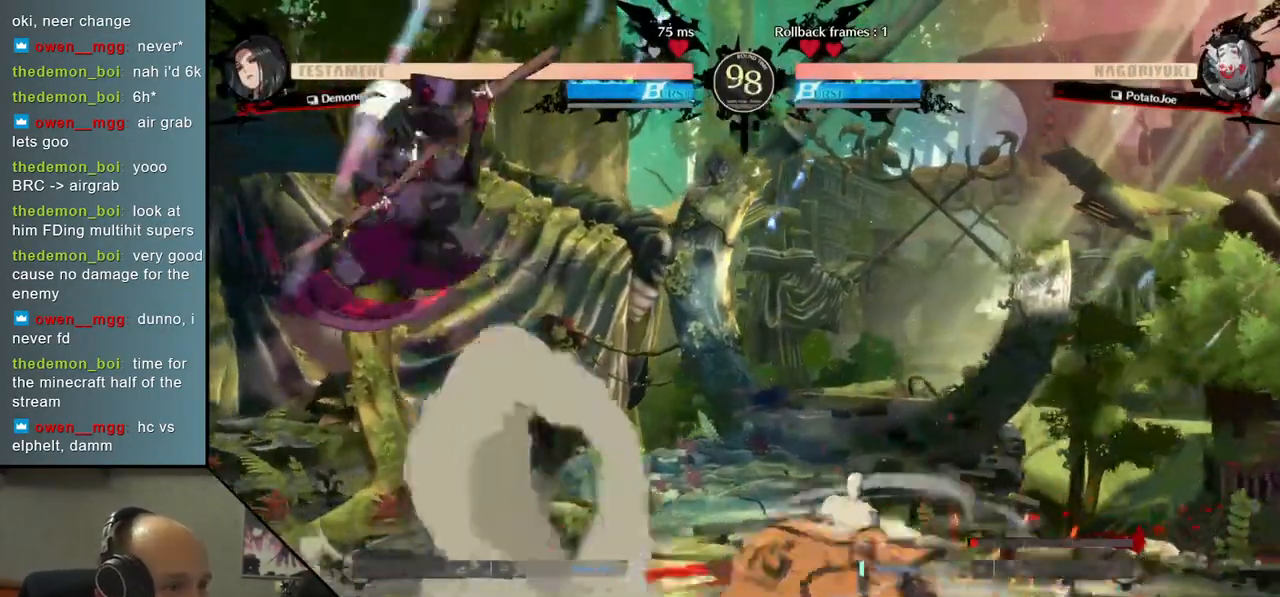
{"buttons": ["TRIANGLE"], "left_stick": "center", "events": [[83, "TRIANGLE", "down"], [183, "TRIANGLE", "up"], [283, "TRIANGLE", "down"], [367, "TRIANGLE", "up"], [467, "TRIANGLE", "down"]]}
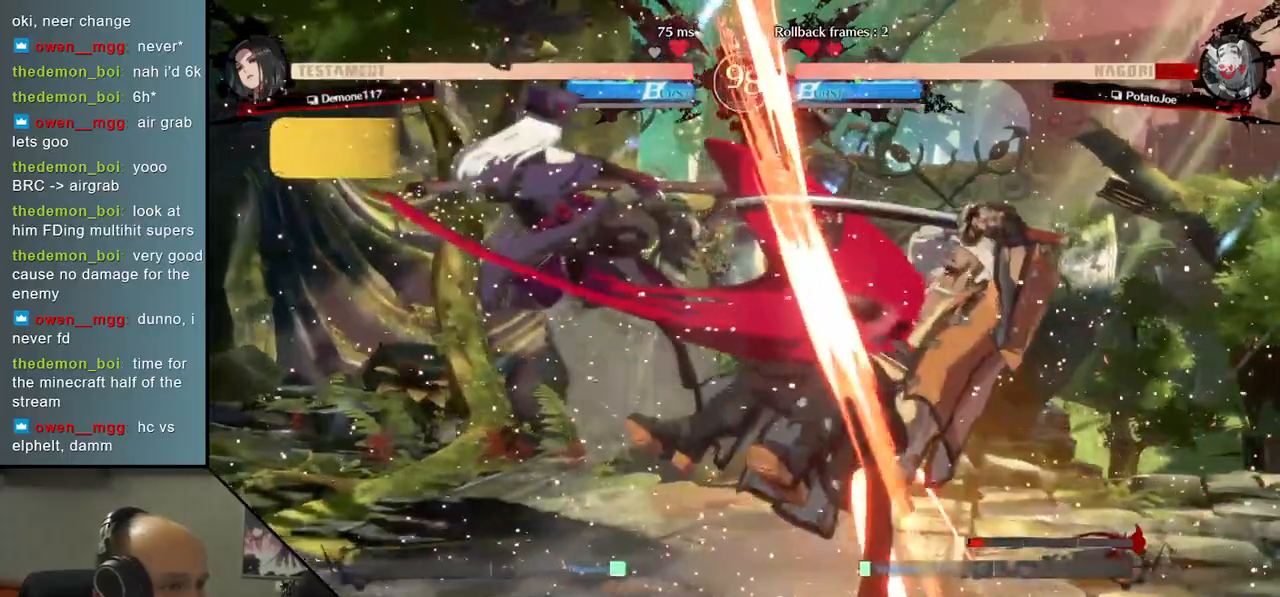
{"buttons": [], "left_stick": "right", "events": [[83, "TRIANGLE", "up"], [133, "left_stick", "right"]]}
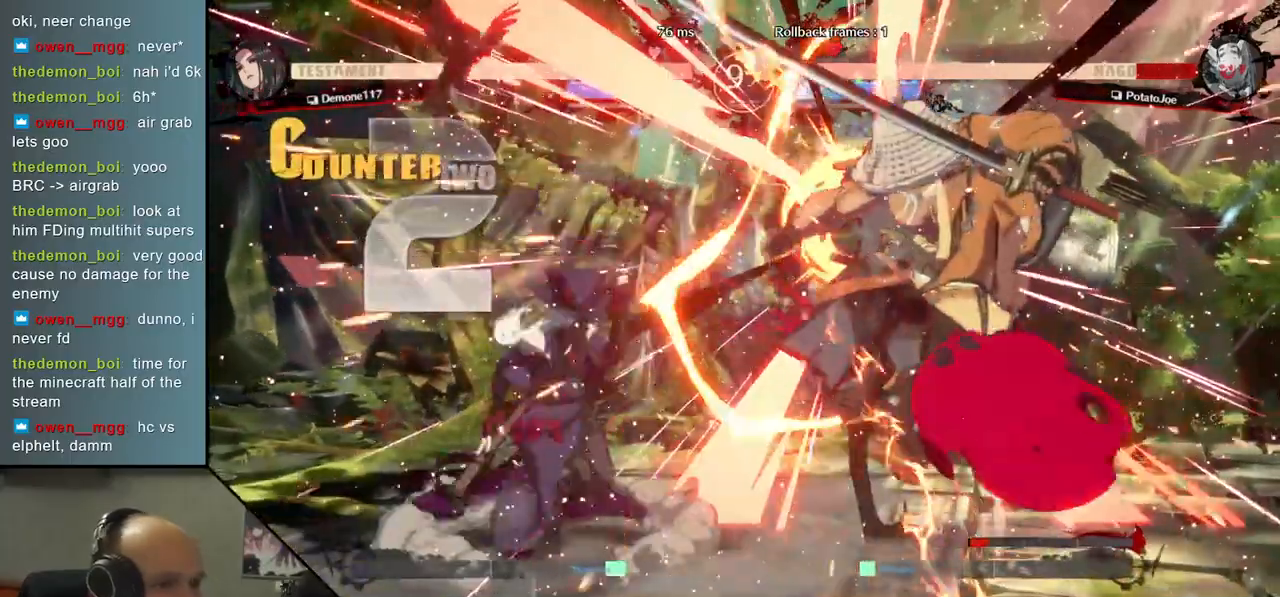
{"buttons": [], "left_stick": "right", "events": []}